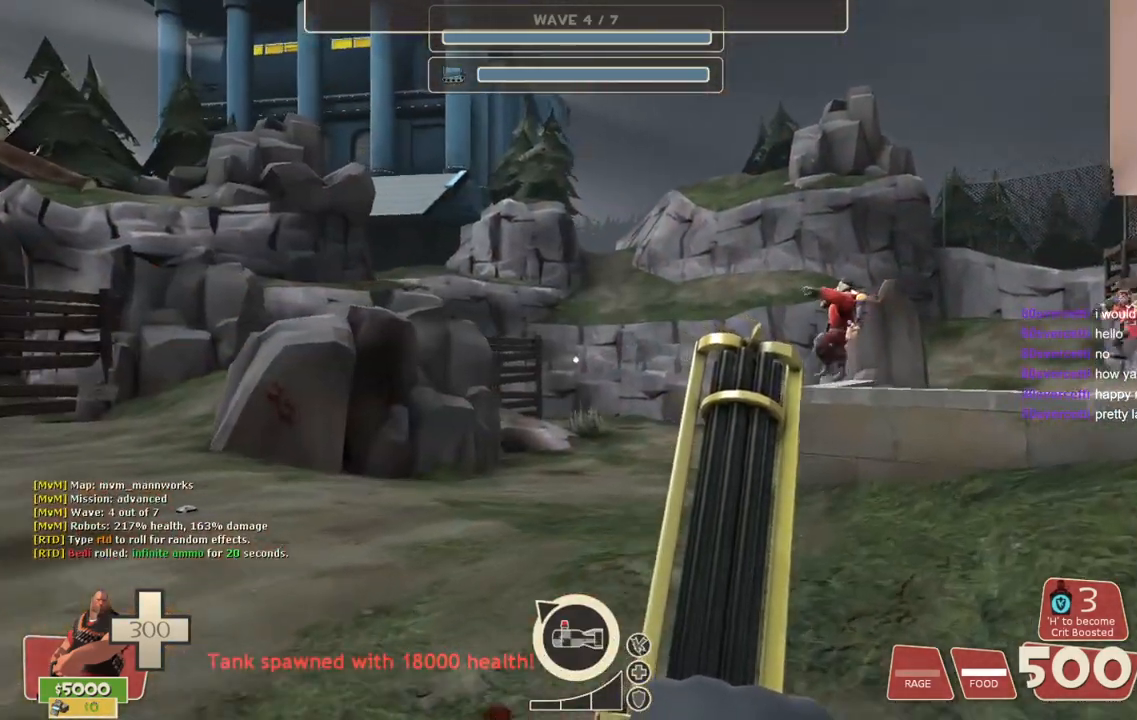
Gameplay with a controller (PlayStation layout); each line is a JSON object with the inputs held at the frame after it. "events" lists button and stick changes between this image and that frame as [ms after this image, input, new state], when the widget could be followed in between.
{"buttons": [], "left_stick": "center", "right_stick": "left", "events": [[17, "left_stick", "right"], [150, "right_stick", "left"], [333, "left_stick", "center"]]}
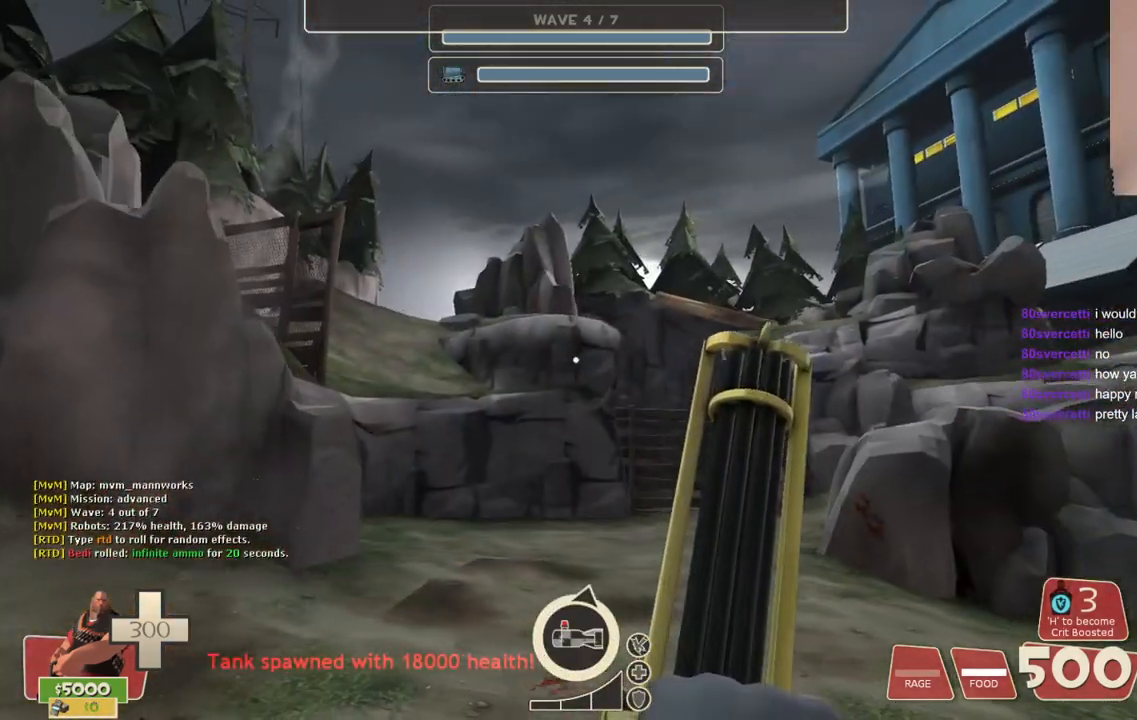
{"buttons": [], "left_stick": "center", "right_stick": "center", "events": [[100, "left_stick", "right"], [200, "right_stick", "center"], [300, "left_stick", "center"]]}
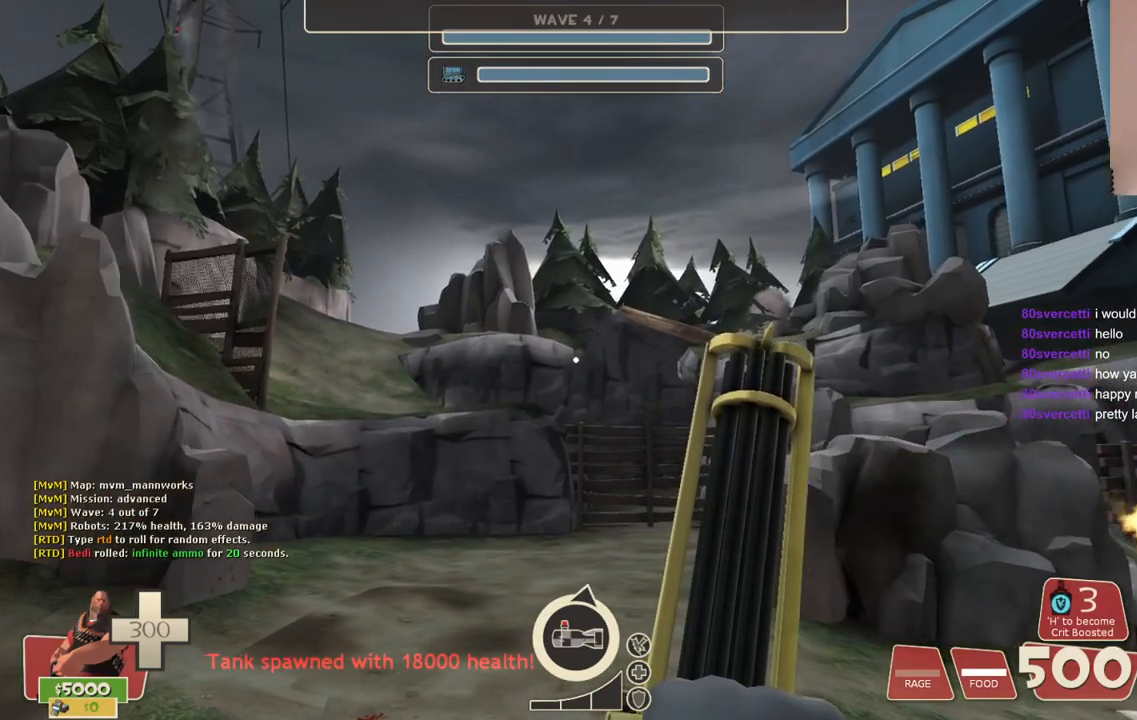
{"buttons": [], "left_stick": "center", "right_stick": "center", "events": []}
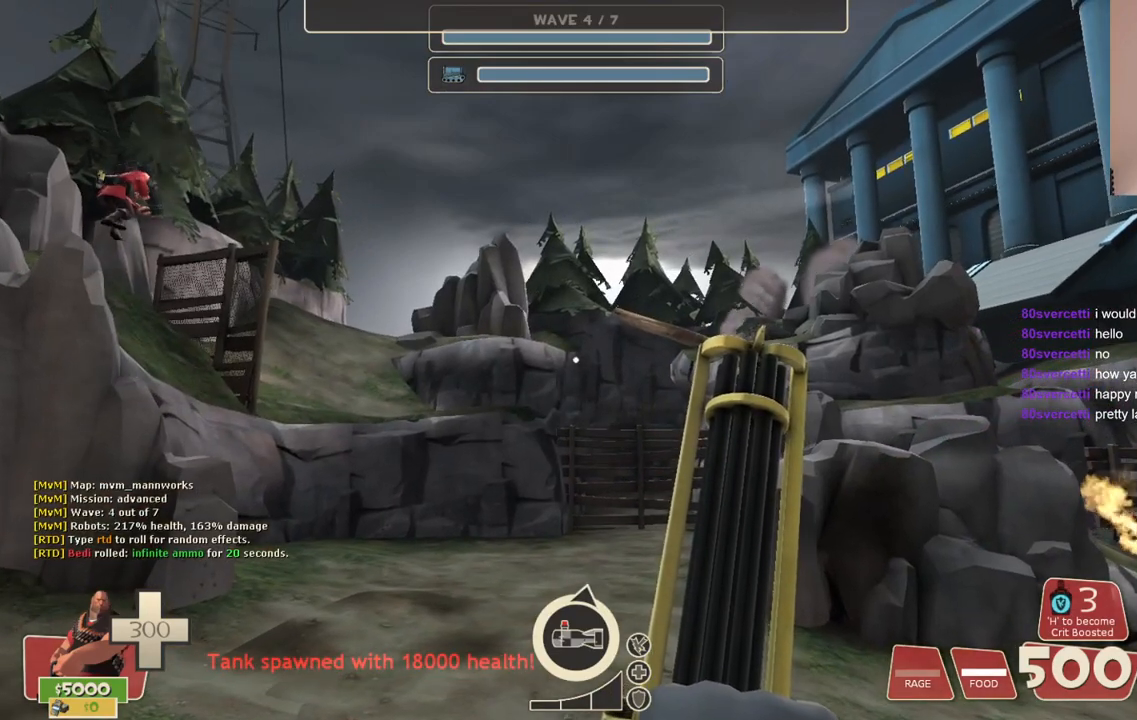
{"buttons": [], "left_stick": "center", "right_stick": "center", "events": []}
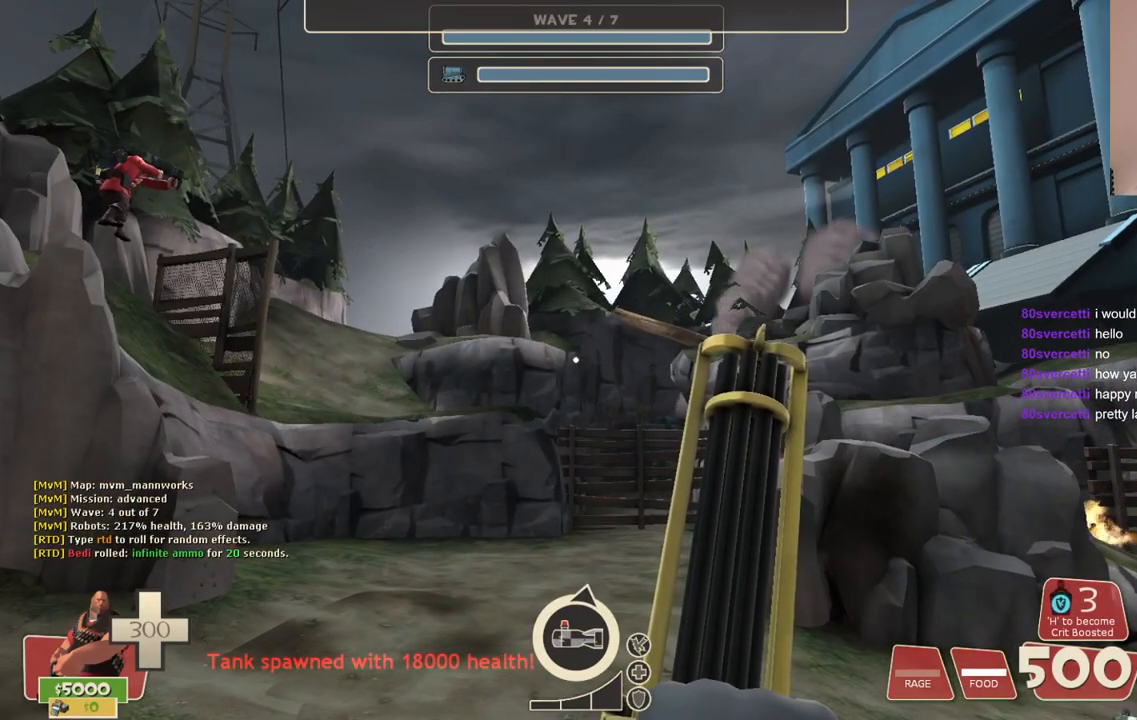
{"buttons": ["L2"], "left_stick": "center", "right_stick": "up", "events": [[100, "L2", "down"], [467, "right_stick", "up"]]}
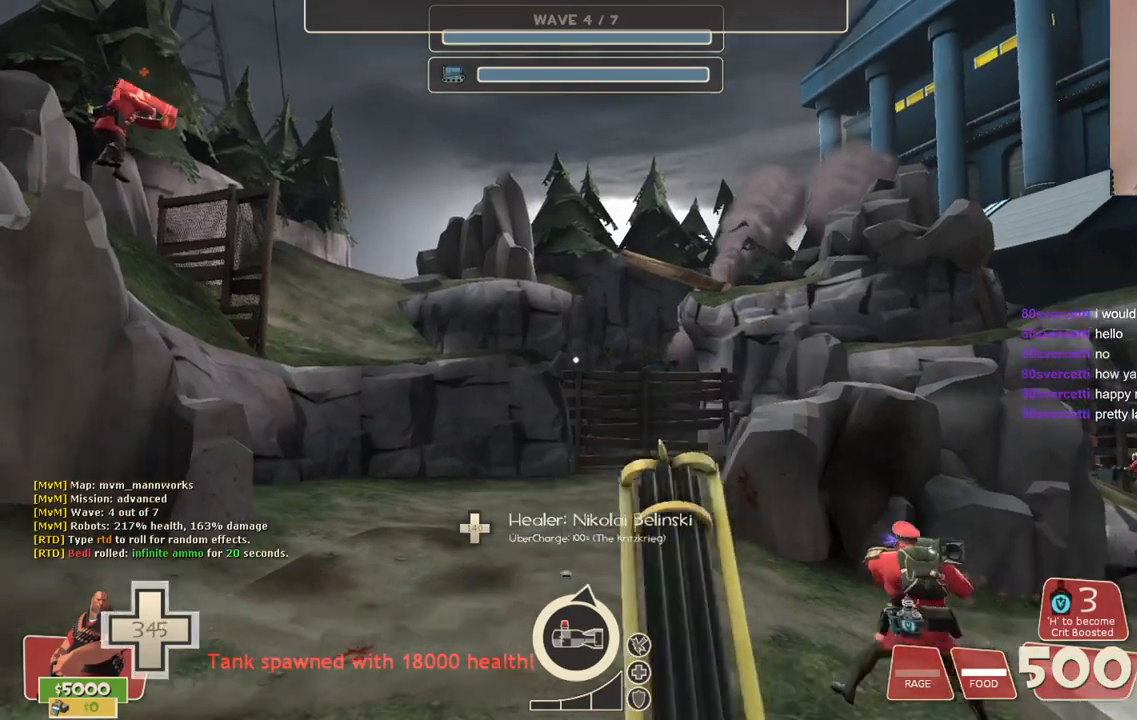
{"buttons": ["L2"], "left_stick": "center", "right_stick": "center", "events": [[67, "right_stick", "center"], [283, "left_stick", "right"], [450, "left_stick", "center"]]}
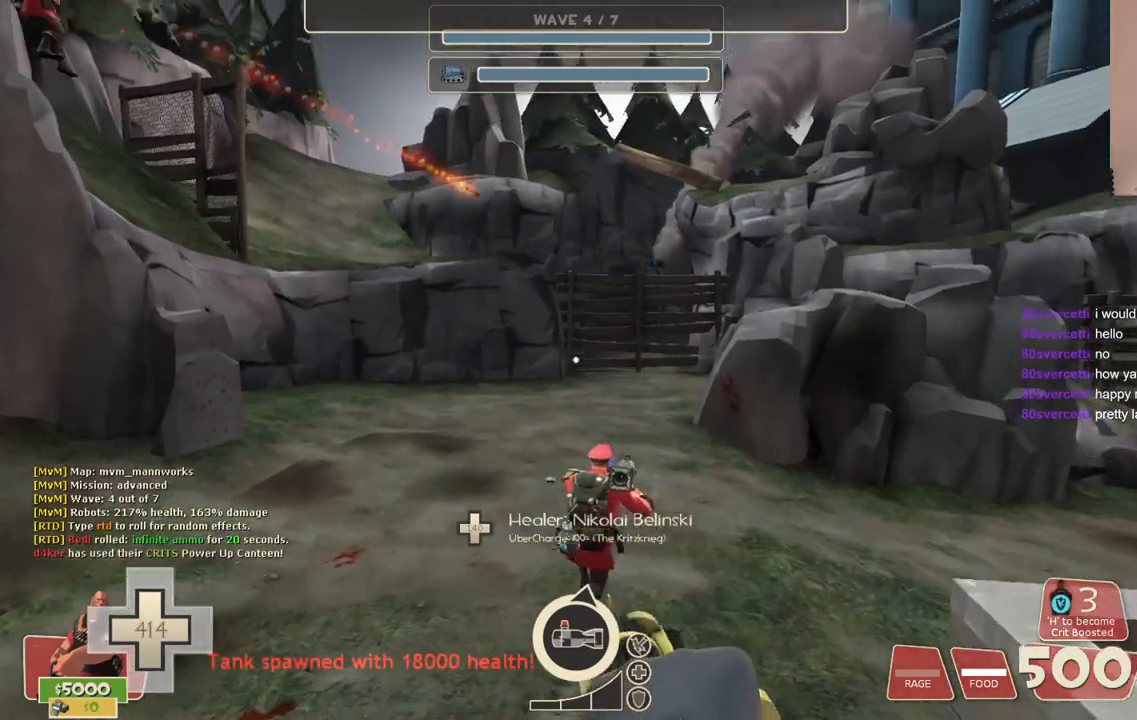
{"buttons": ["L2"], "left_stick": "up", "right_stick": "center", "events": [[267, "left_stick", "up-right"], [417, "left_stick", "up"]]}
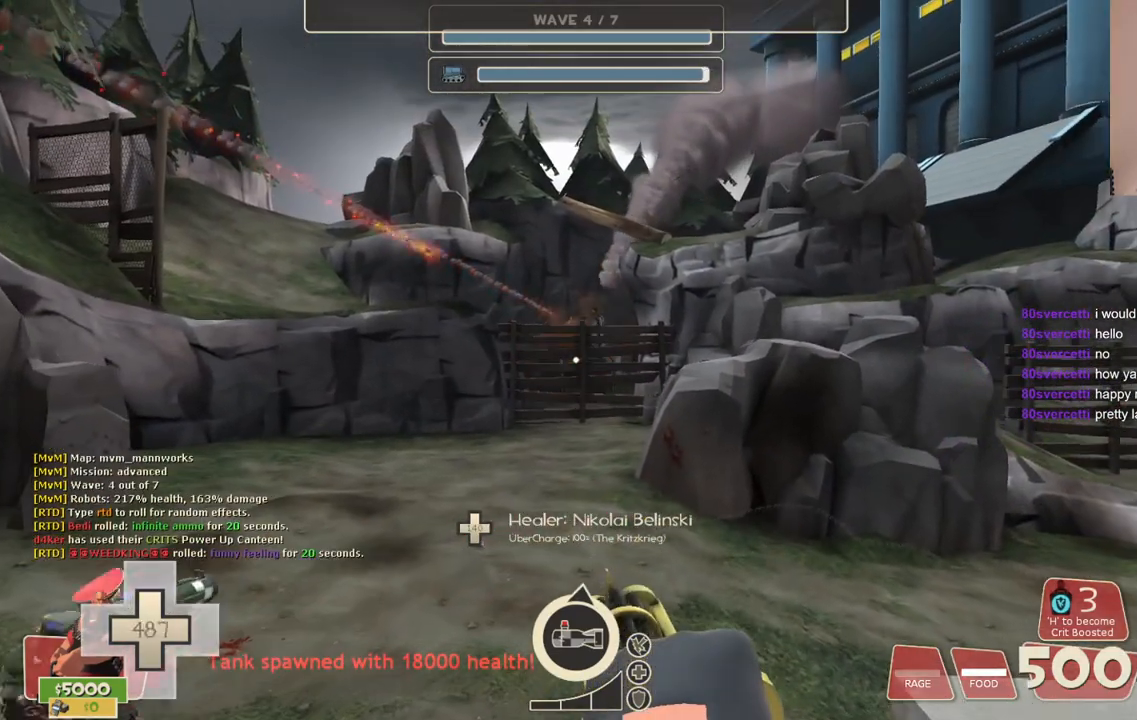
{"buttons": ["L2"], "left_stick": "up", "right_stick": "center", "events": []}
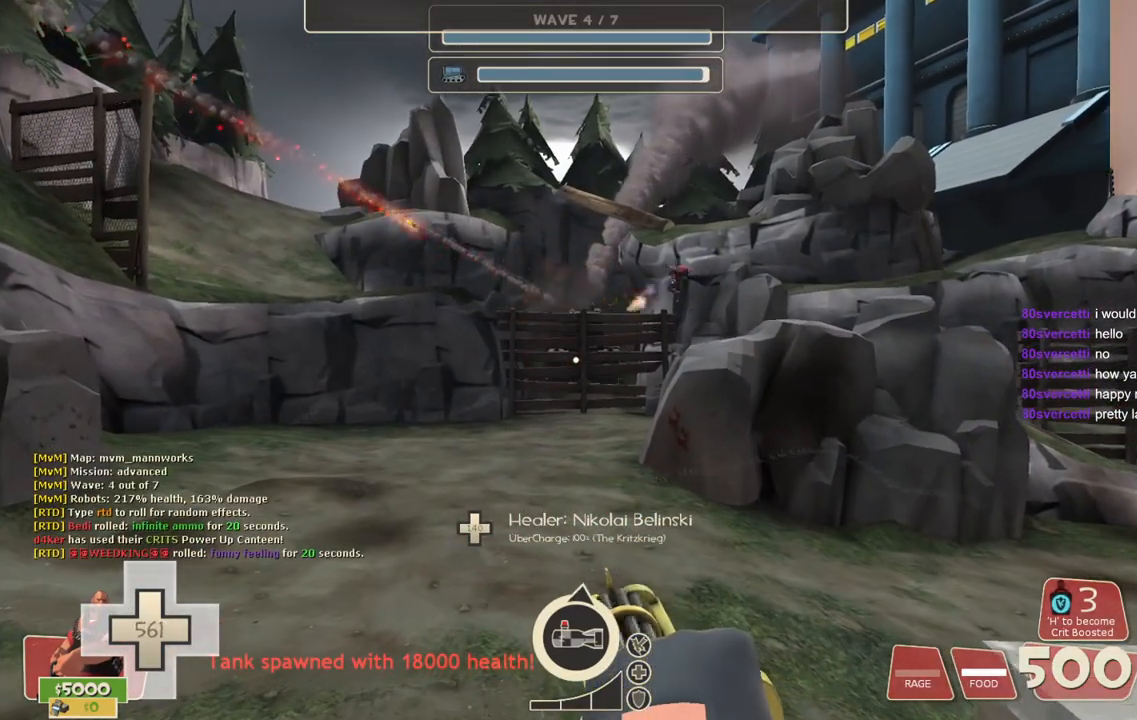
{"buttons": ["L2"], "left_stick": "up", "right_stick": "center", "events": []}
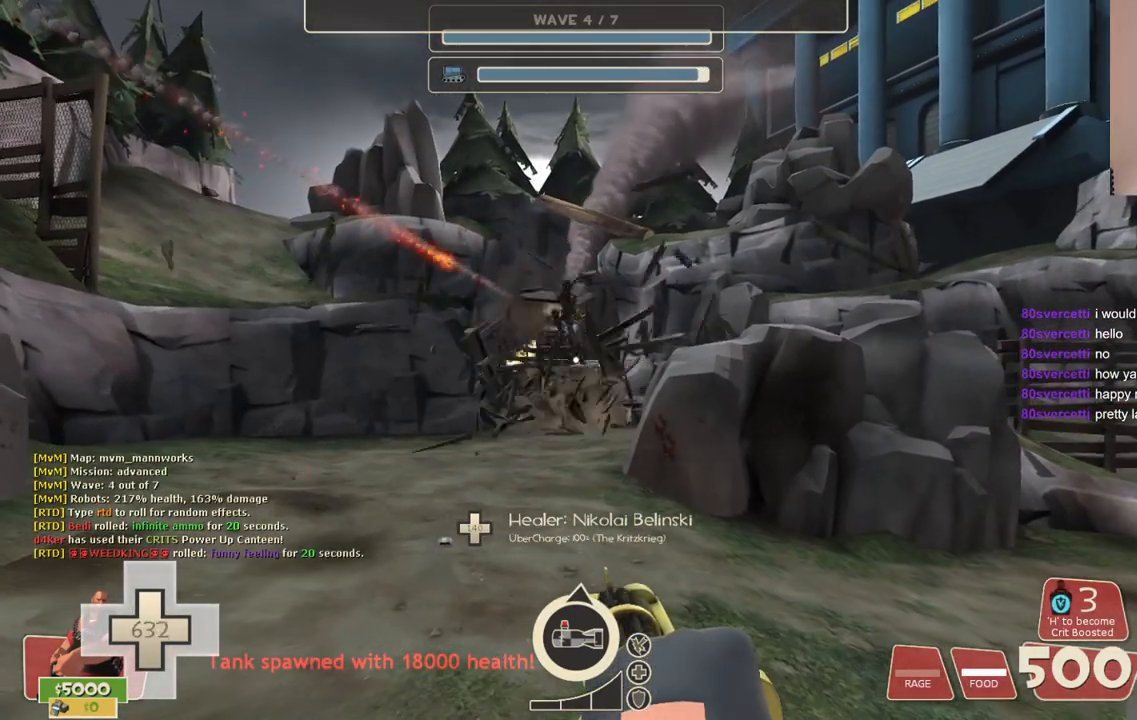
{"buttons": ["L2", "R2"], "left_stick": "up", "right_stick": "center", "events": [[267, "R2", "down"]]}